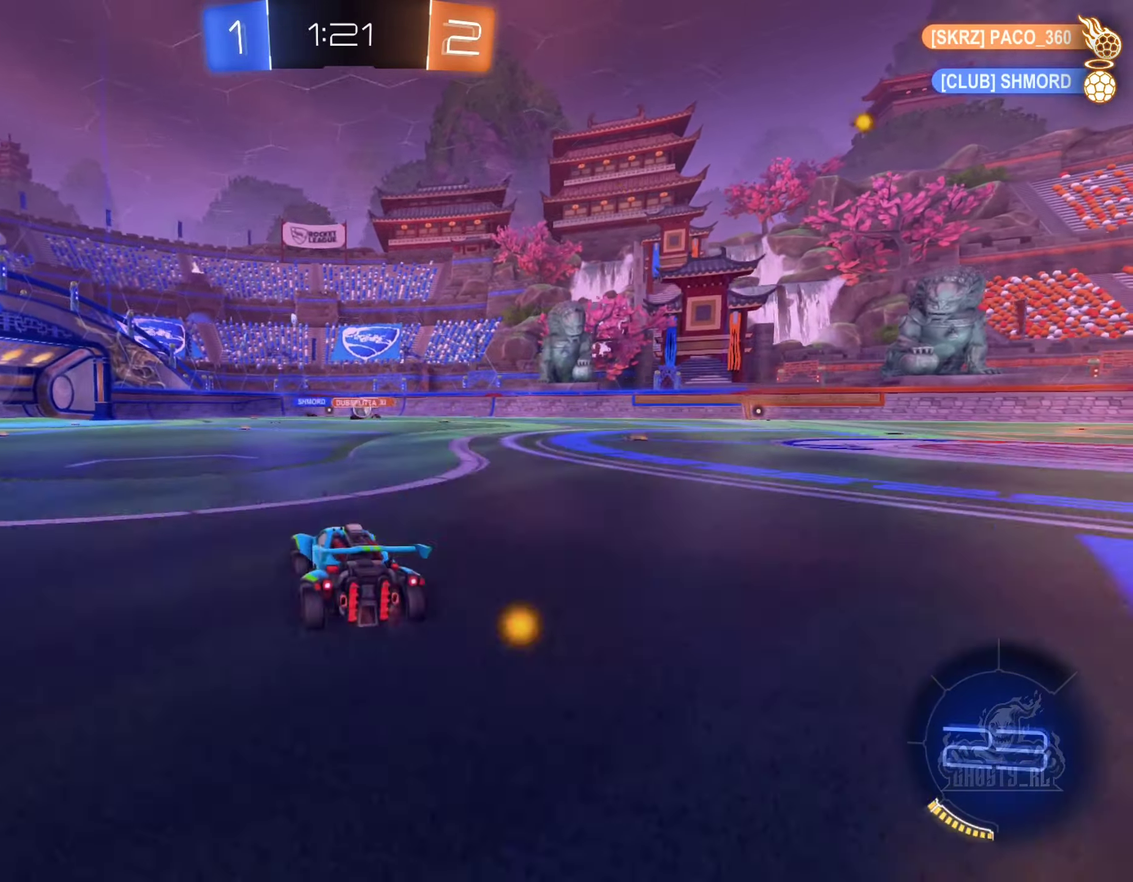
Gameplay with a controller (Xbox layout); each line is a JSON object with the inputs held at the frame after it. "events" lists button and stick changes between this image and that frame as [ms after this image, input, new state], when the widget could be followed in between. Not read: HOME.
{"buttons": ["R2"], "left_stick": "center", "right_stick": "center"}
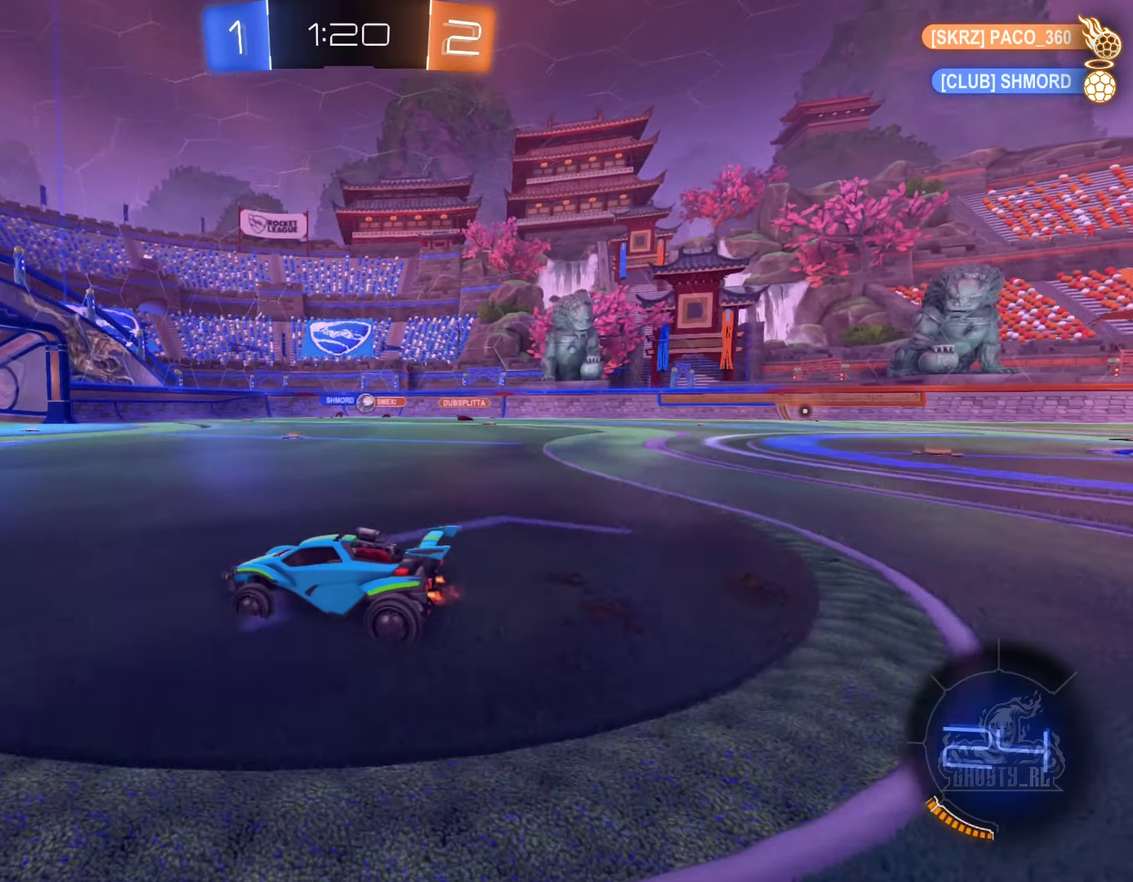
{"buttons": ["R2"], "left_stick": "center", "right_stick": "center", "events": [[17, "left_stick", "right"], [450, "left_stick", "center"]]}
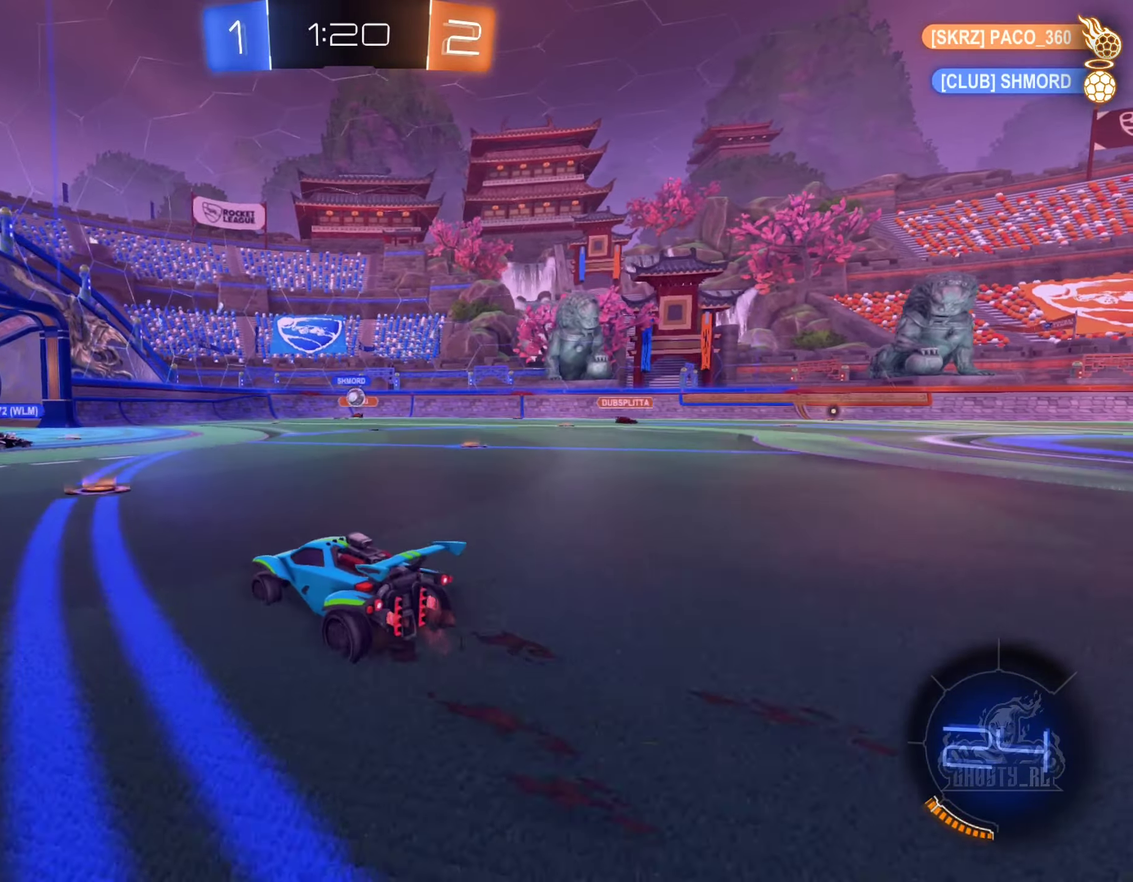
{"buttons": ["R2"], "left_stick": "center", "right_stick": "center", "events": [[50, "left_stick", "left"], [450, "left_stick", "up-left"], [500, "left_stick", "center"]]}
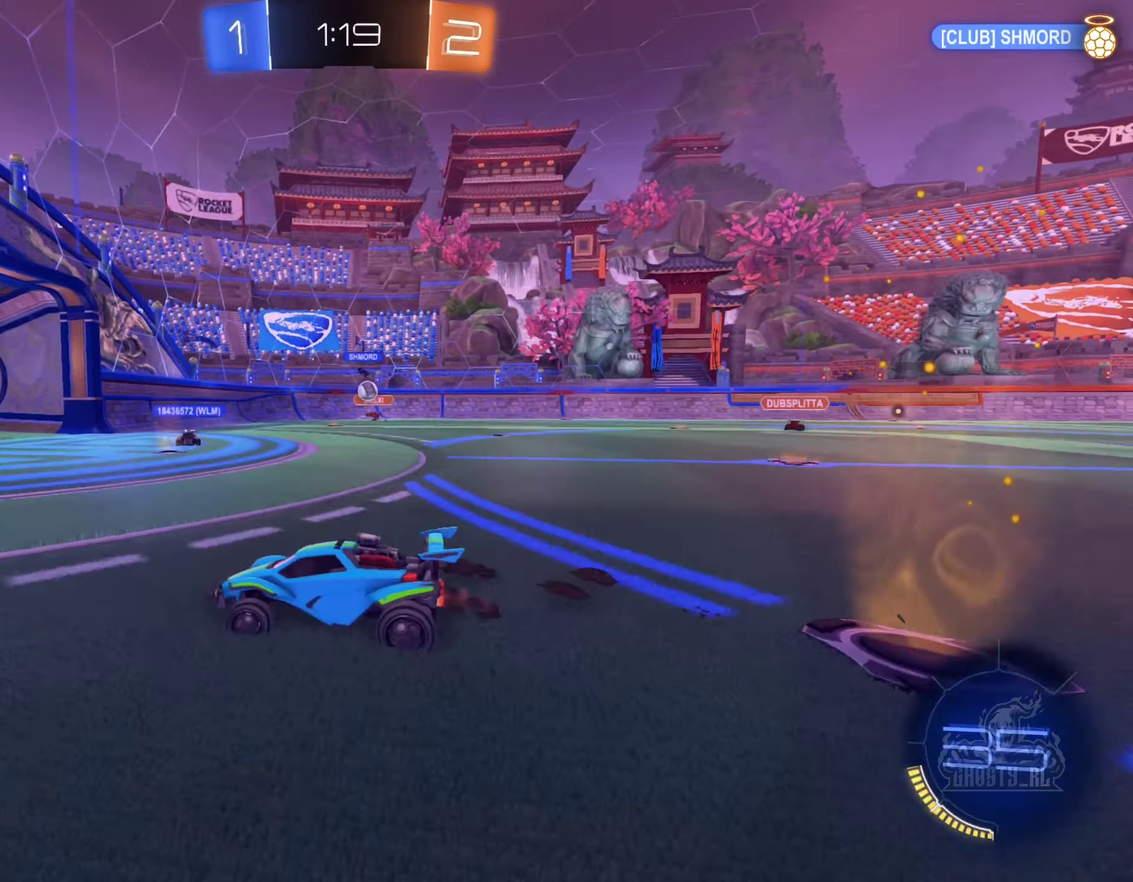
{"buttons": ["R2"], "left_stick": "right", "right_stick": "center", "events": [[117, "left_stick", "right"]]}
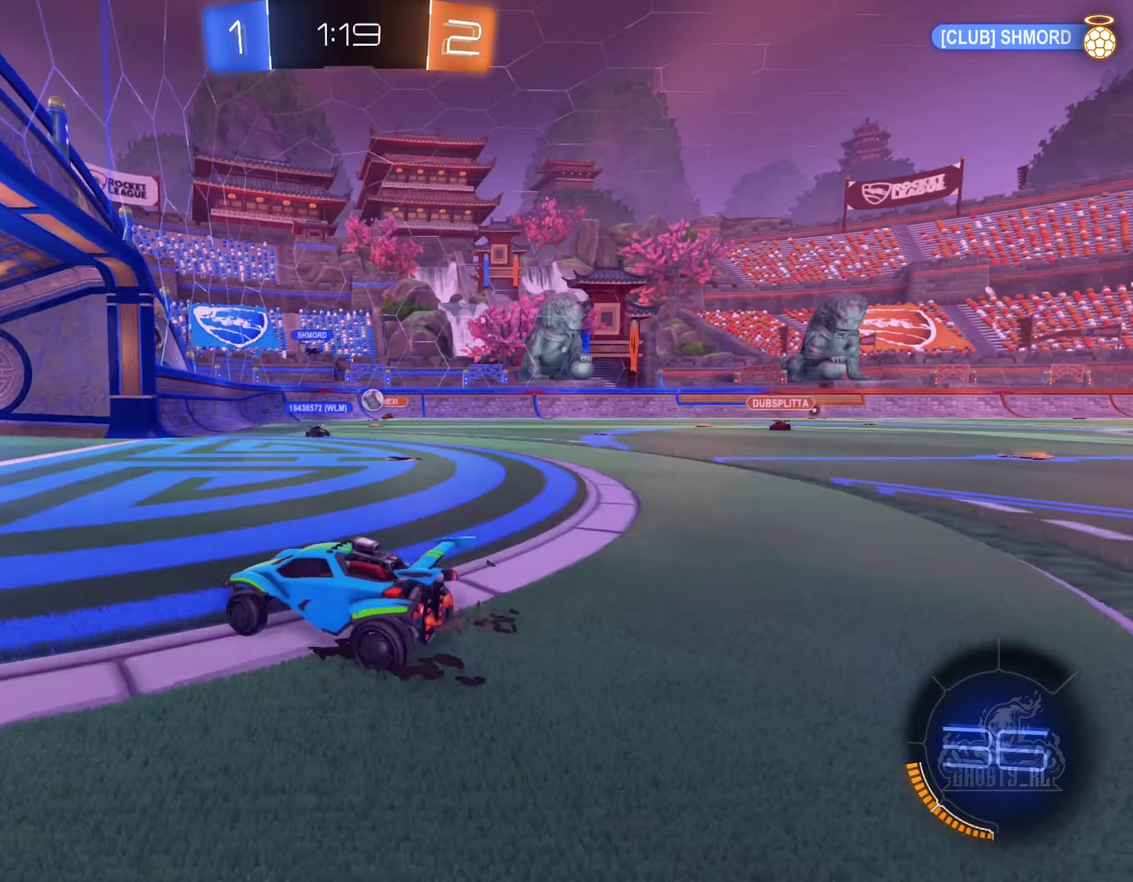
{"buttons": [], "left_stick": "right", "right_stick": "center", "events": [[500, "R2", "up"]]}
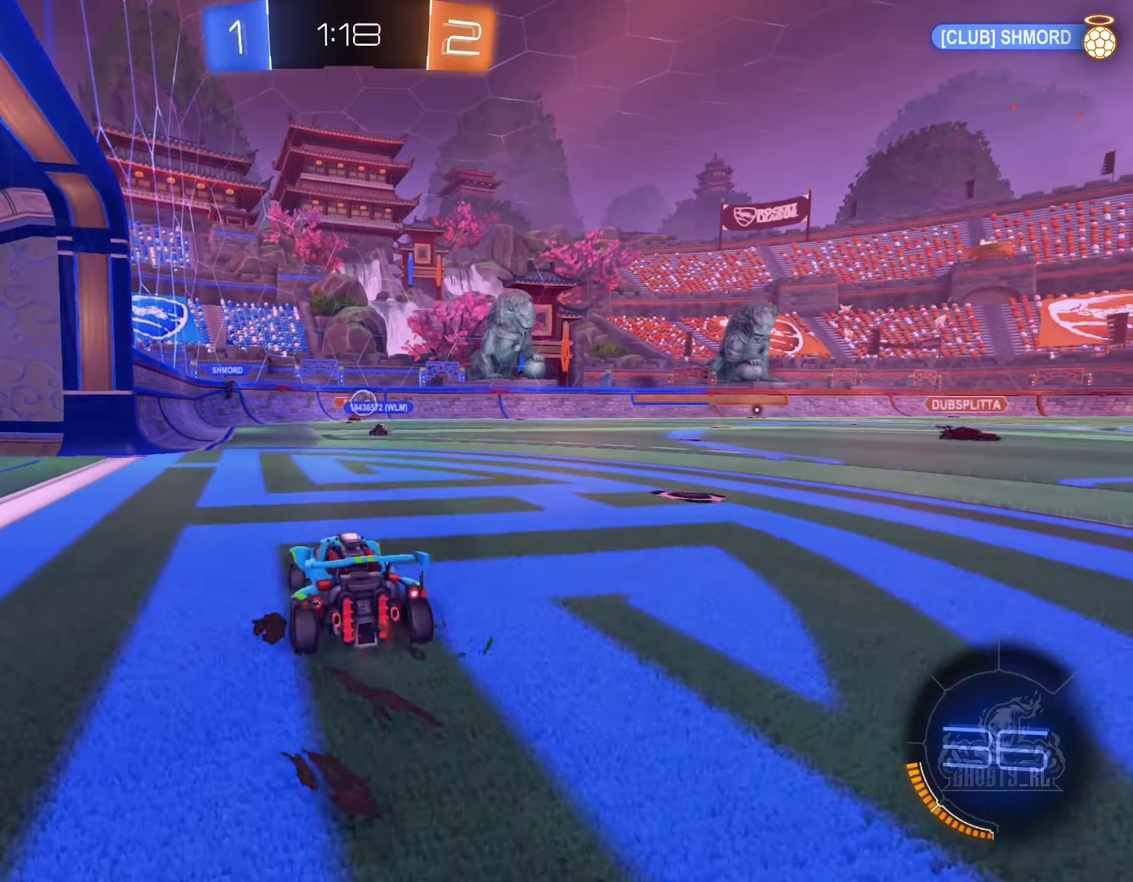
{"buttons": ["R2"], "left_stick": "right", "right_stick": "center", "events": [[166, "left_stick", "center"], [200, "R2", "down"], [483, "left_stick", "right"]]}
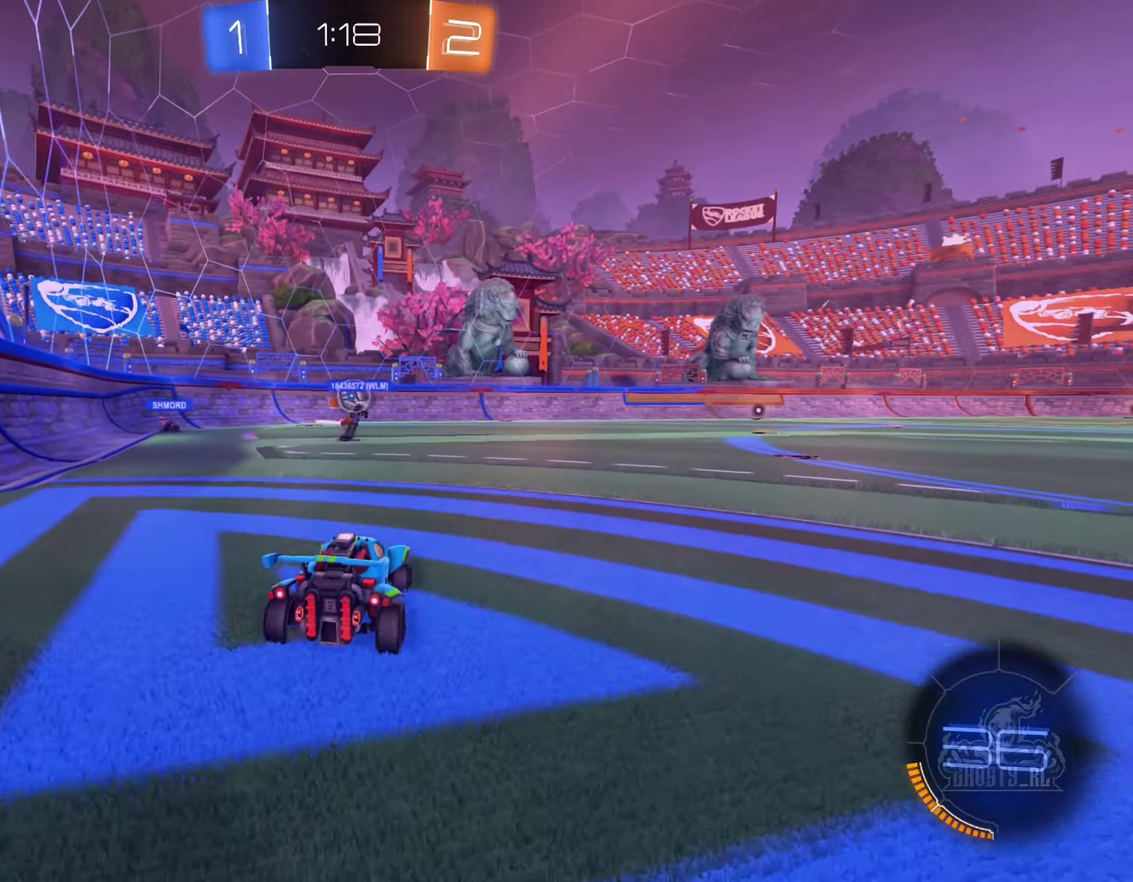
{"buttons": ["R2"], "left_stick": "right", "right_stick": "center", "events": [[150, "left_stick", "left"], [300, "left_stick", "right"]]}
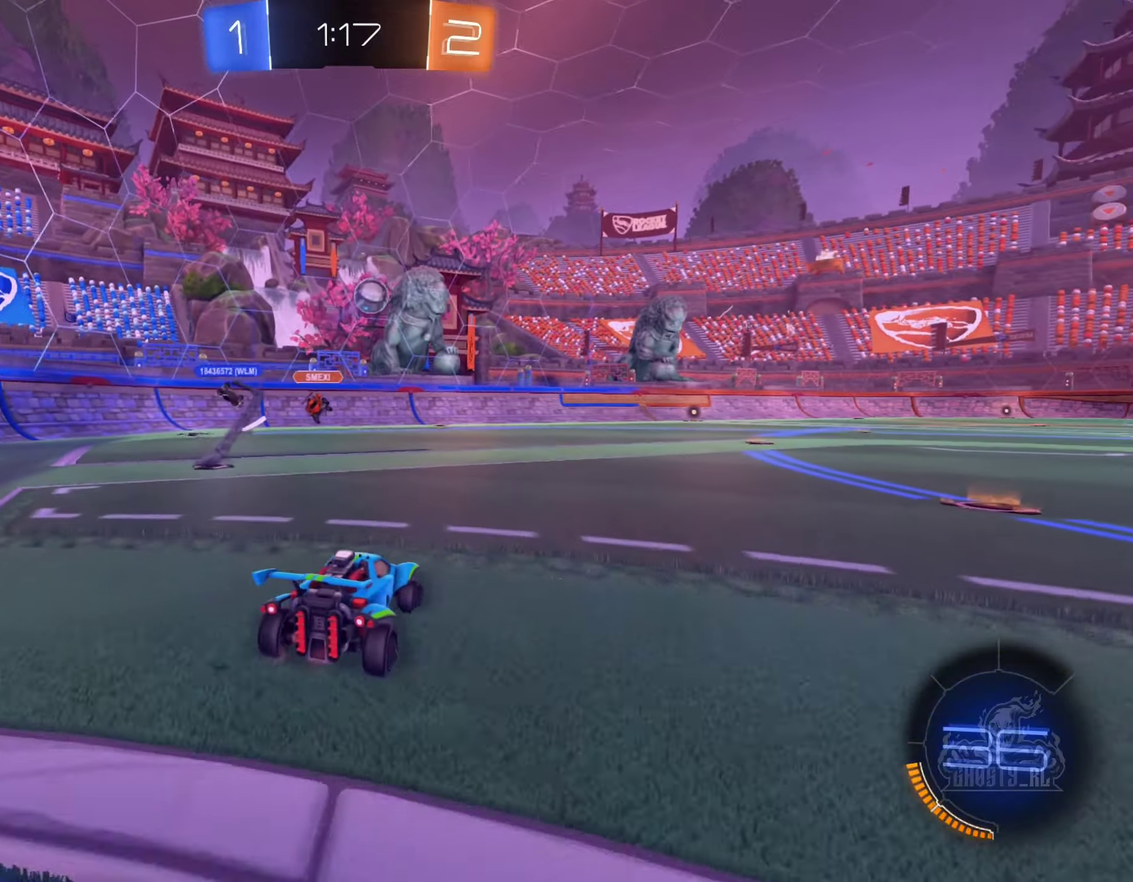
{"buttons": ["B", "R2"], "left_stick": "right", "right_stick": "center", "events": [[150, "B", "down"], [150, "left_stick", "center"], [383, "left_stick", "right"]]}
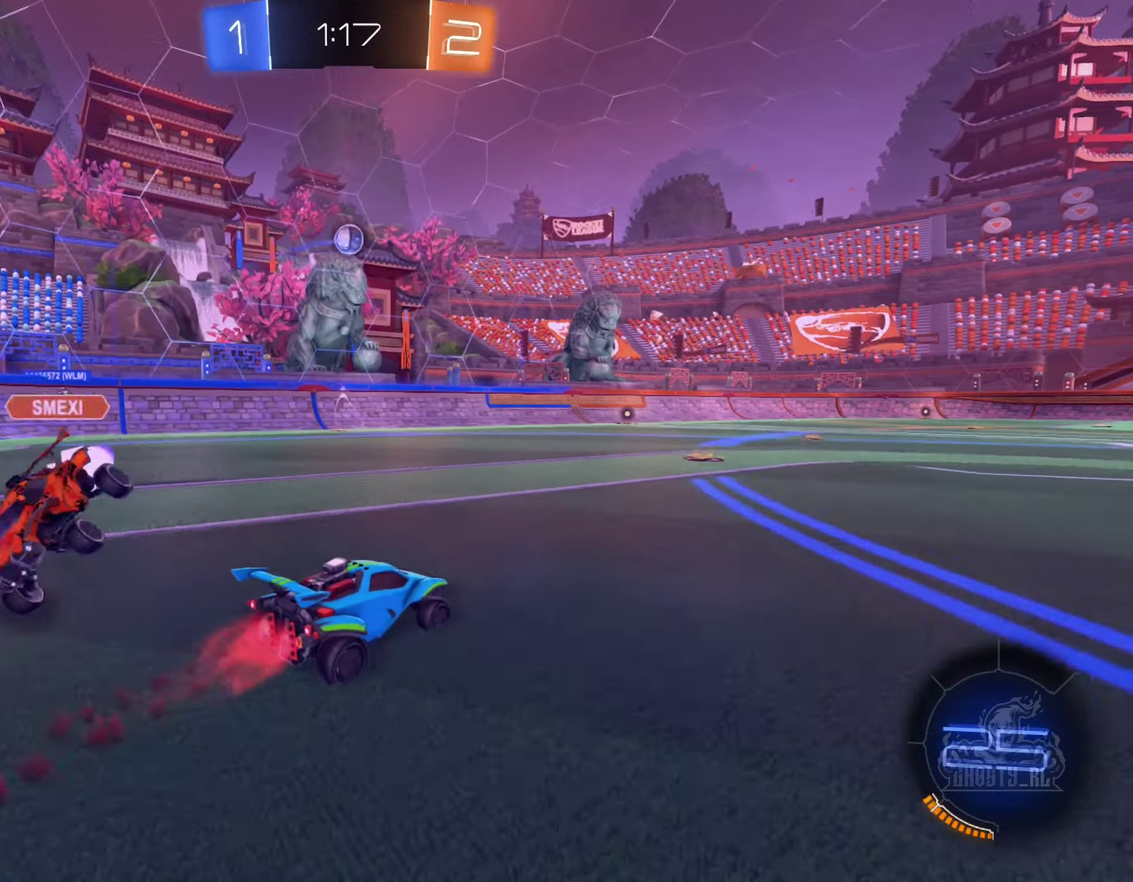
{"buttons": ["R2"], "left_stick": "center", "right_stick": "center", "events": [[33, "left_stick", "center"], [133, "B", "up"]]}
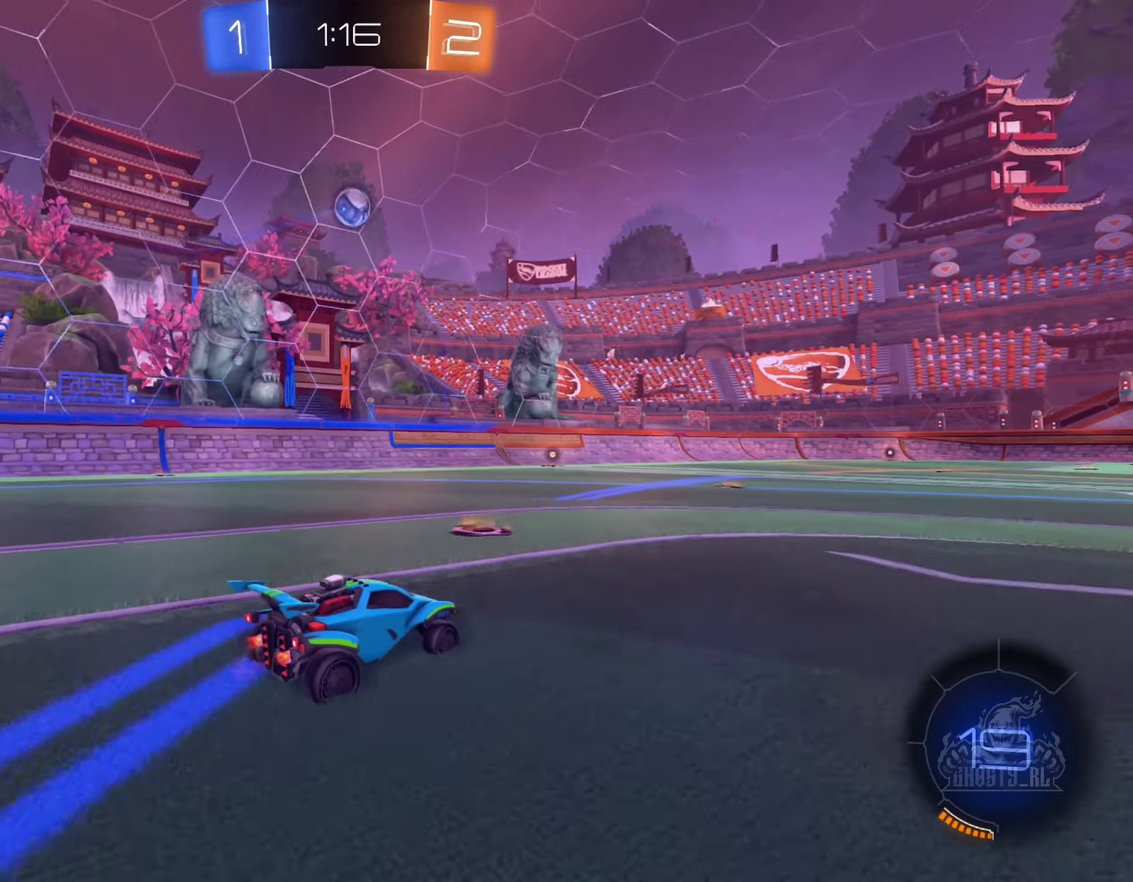
{"buttons": ["R2"], "left_stick": "center", "right_stick": "center", "events": [[100, "left_stick", "right"], [200, "left_stick", "center"], [333, "left_stick", "down-left"], [366, "R2", "up"], [400, "left_stick", "center"], [450, "R2", "down"]]}
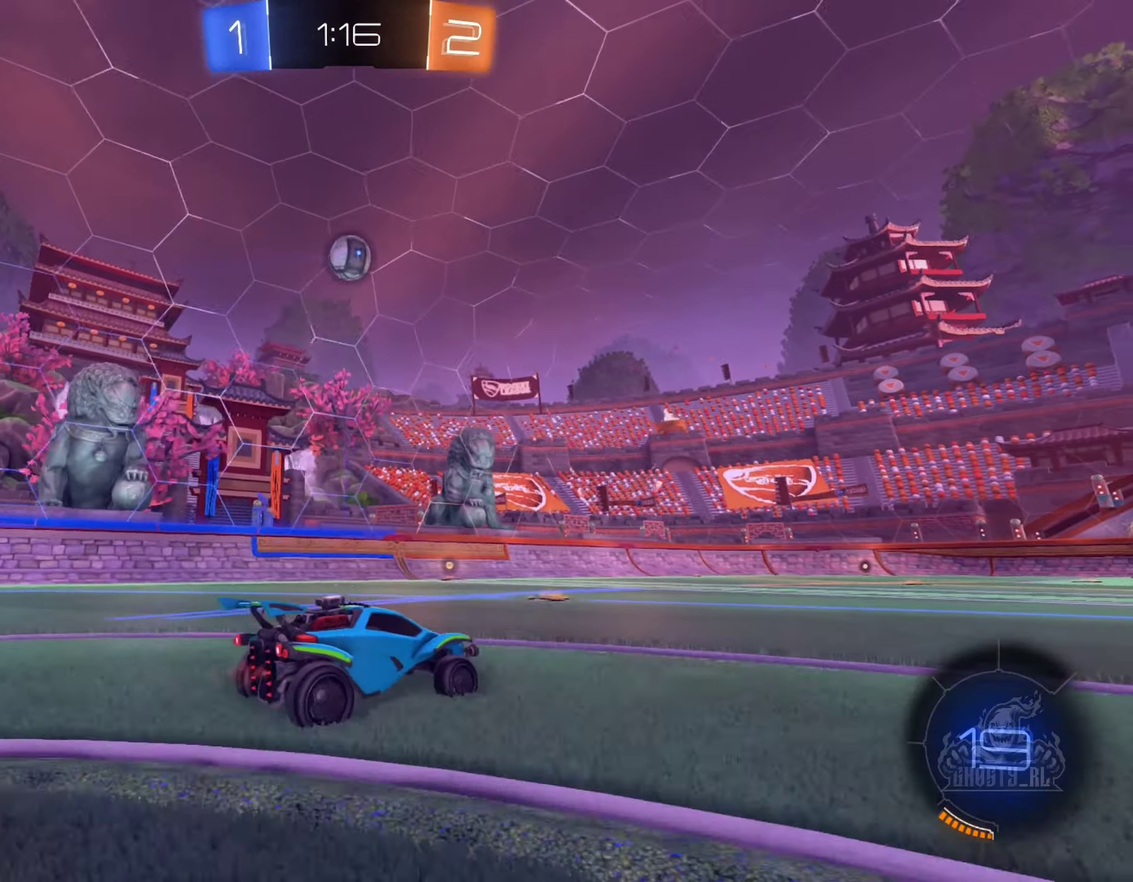
{"buttons": ["A"], "left_stick": "down", "right_stick": "center", "events": [[66, "A", "down"], [116, "A", "up"], [116, "R2", "up"], [200, "A", "down"], [316, "left_stick", "down"]]}
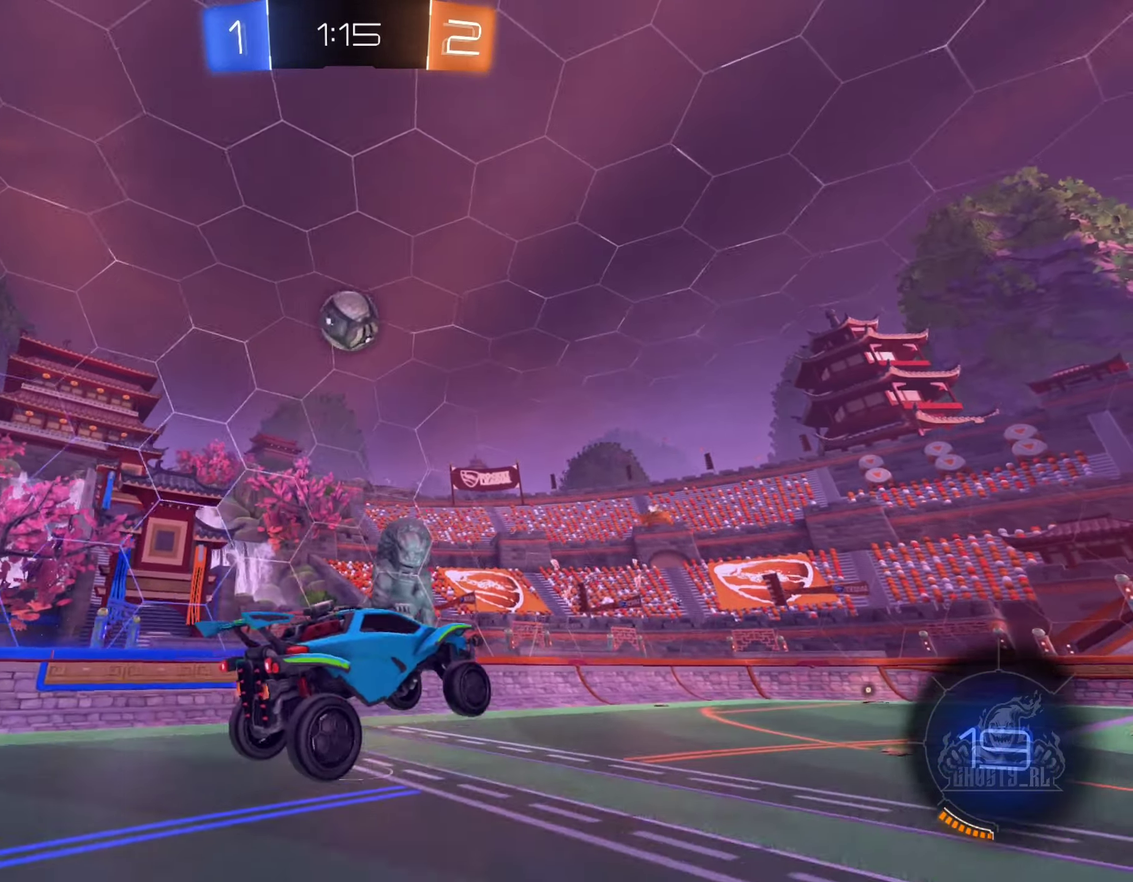
{"buttons": ["B", "L1", "R2"], "left_stick": "up-right", "right_stick": "center", "events": [[33, "A", "up"], [116, "L1", "down"], [150, "left_stick", "down-right"], [166, "B", "down"], [166, "R2", "down"], [216, "left_stick", "right"], [283, "left_stick", "up-right"]]}
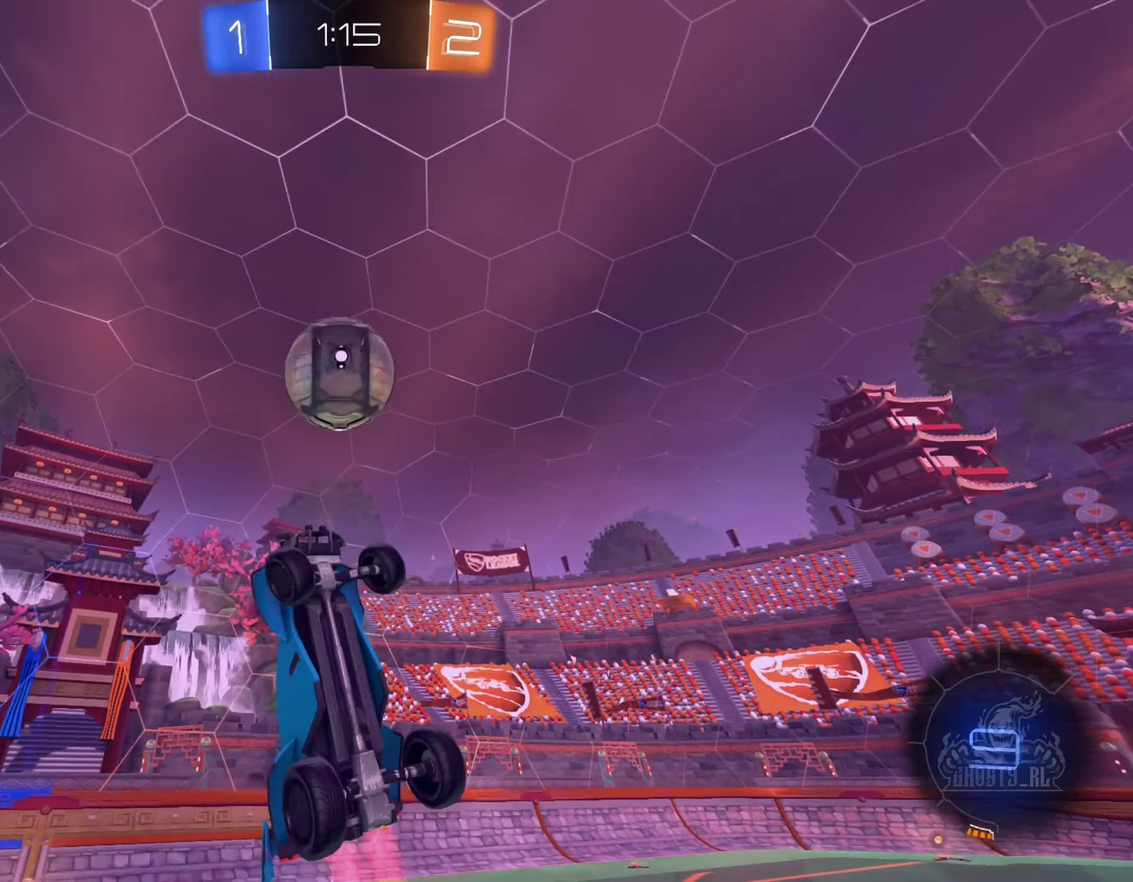
{"buttons": [], "left_stick": "center", "right_stick": "center", "events": [[66, "left_stick", "right"], [200, "B", "up"], [233, "left_stick", "down-right"], [400, "R2", "up"], [433, "L1", "up"], [483, "left_stick", "center"]]}
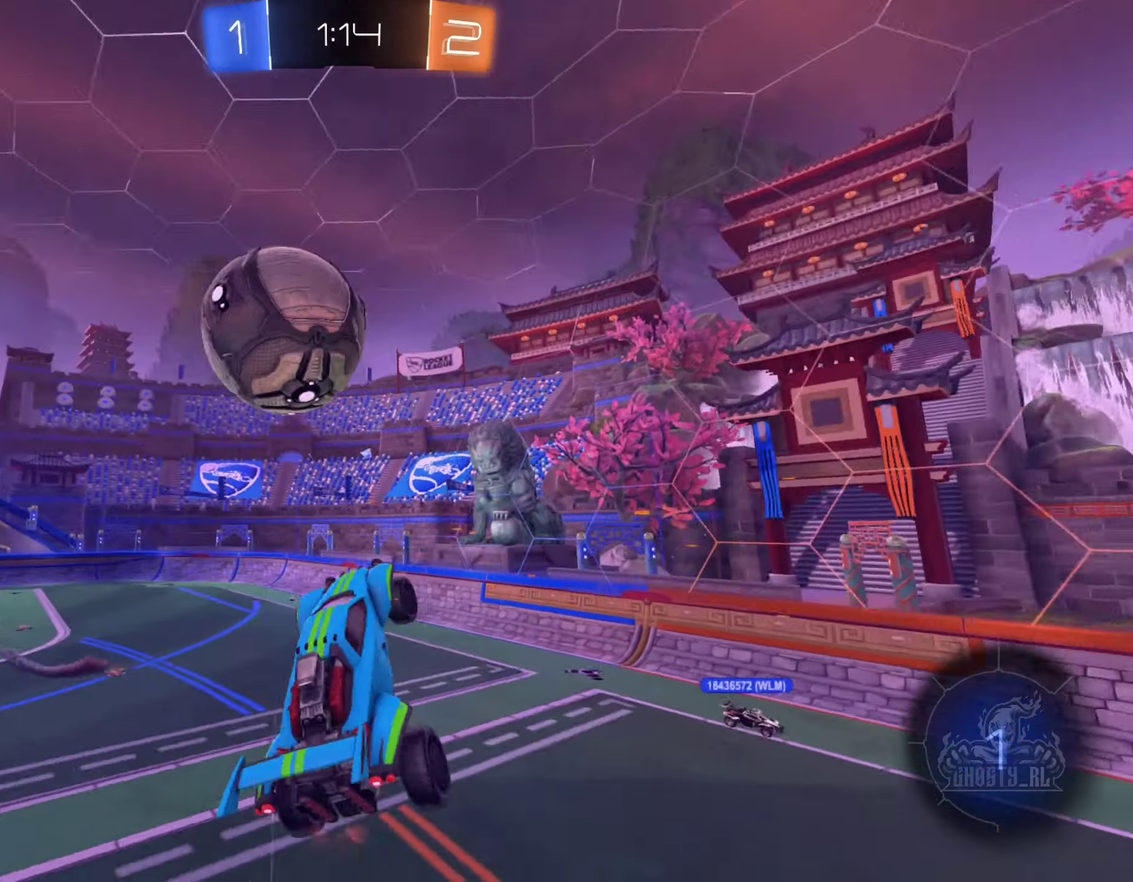
{"buttons": ["L1"], "left_stick": "down-right", "right_stick": "center", "events": [[366, "left_stick", "right"], [450, "left_stick", "down-right"], [500, "L1", "down"]]}
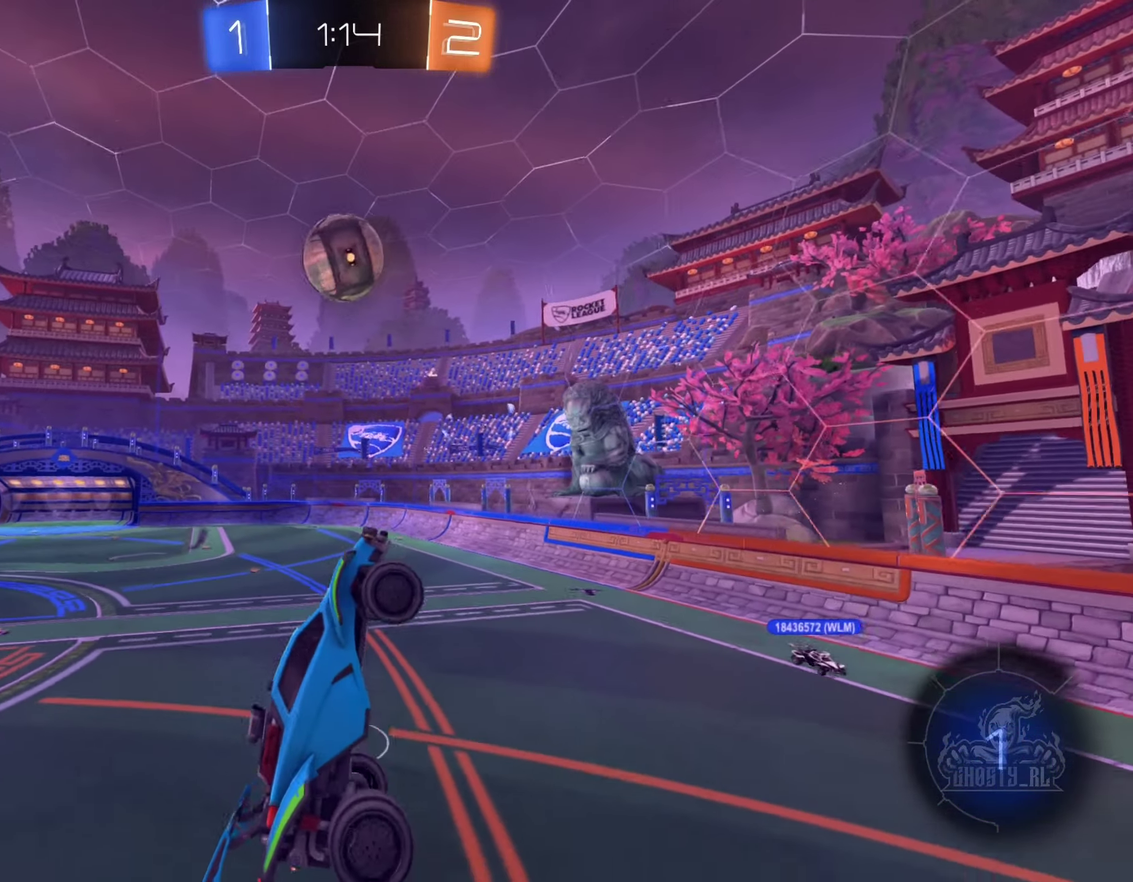
{"buttons": [], "left_stick": "center", "right_stick": "center", "events": [[100, "left_stick", "center"], [183, "L1", "up"], [233, "left_stick", "up-left"], [283, "L1", "down"], [350, "L1", "up"], [400, "left_stick", "center"]]}
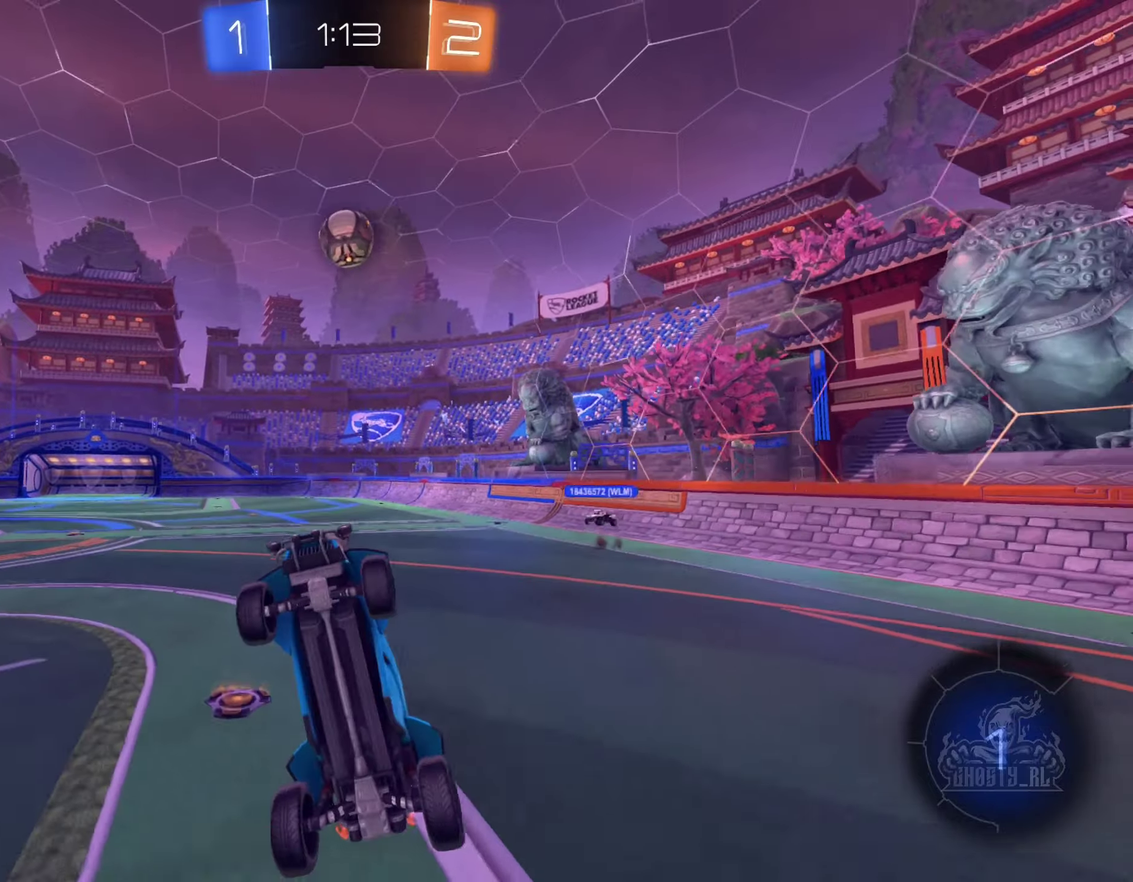
{"buttons": ["R2"], "left_stick": "left", "right_stick": "center", "events": [[67, "left_stick", "left"], [150, "R2", "down"]]}
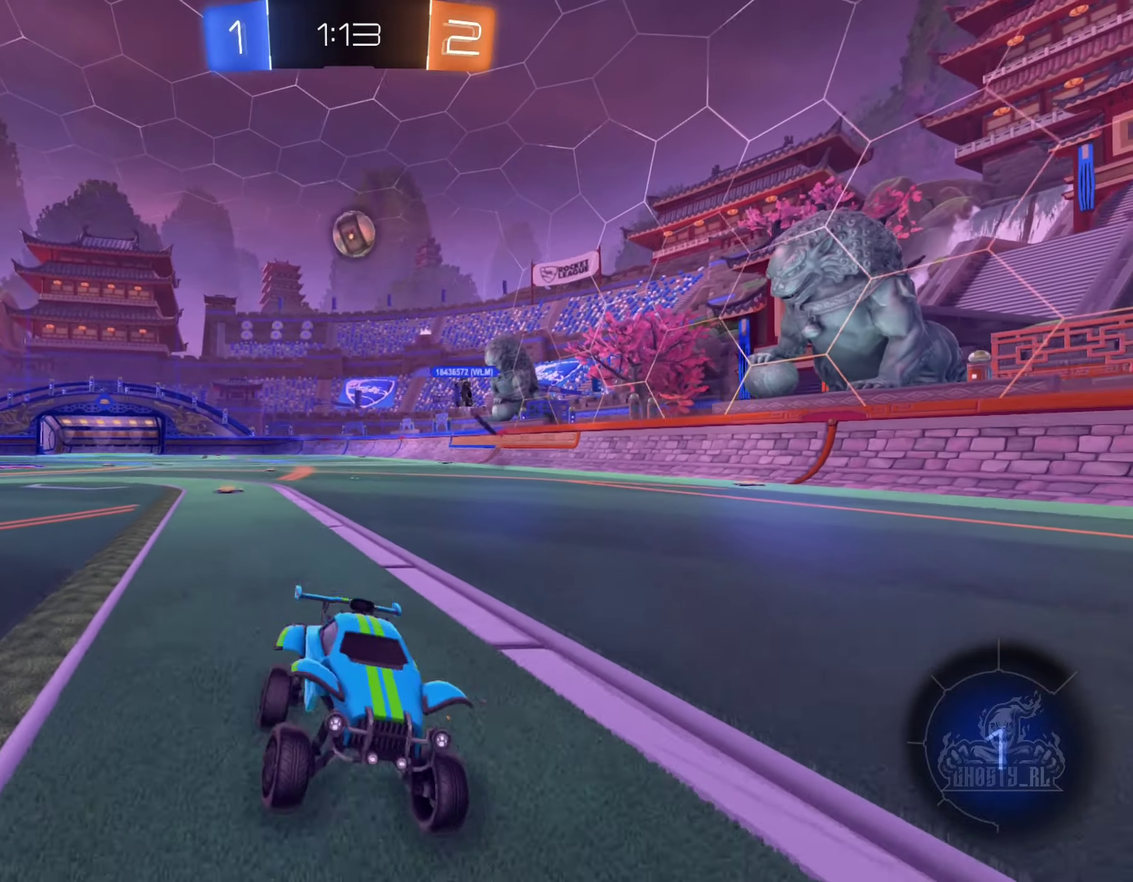
{"buttons": ["R2"], "left_stick": "center", "right_stick": "center", "events": [[83, "L1", "down"], [200, "L1", "up"], [500, "left_stick", "center"]]}
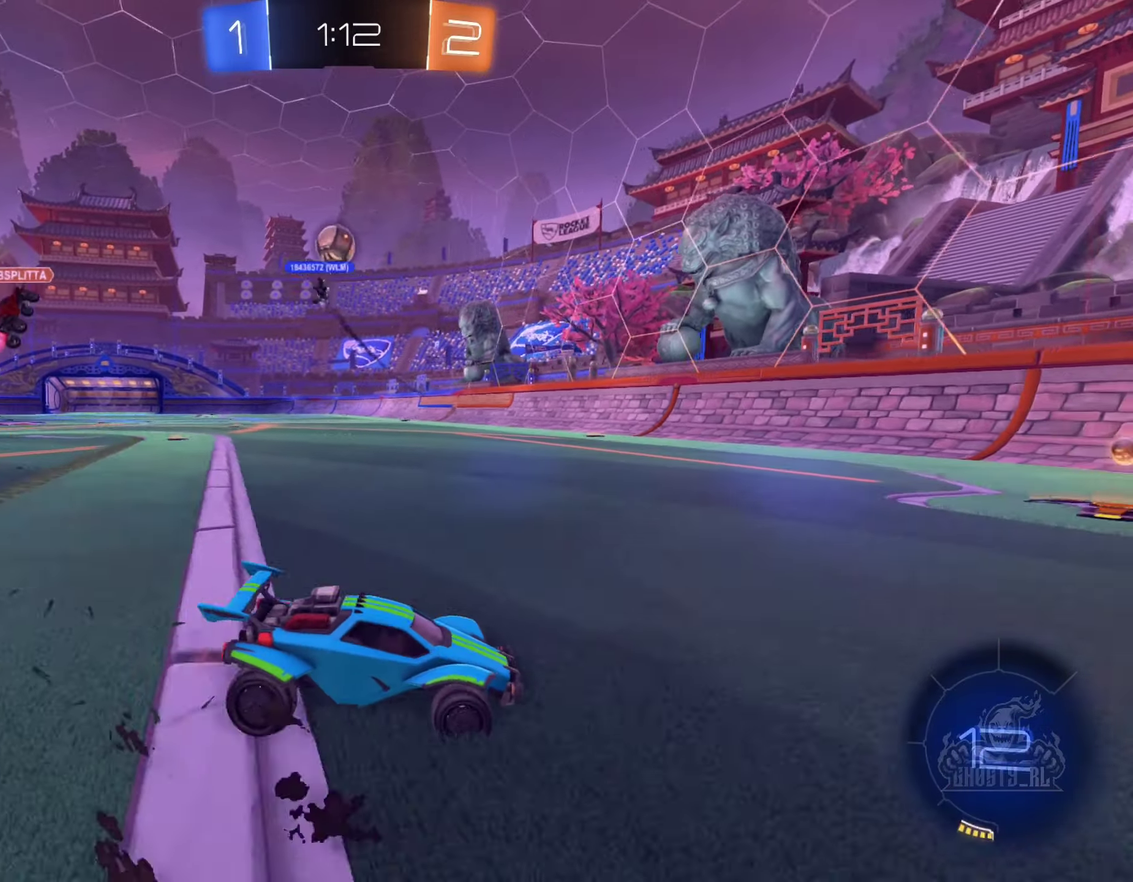
{"buttons": ["R2"], "left_stick": "left", "right_stick": "center", "events": [[250, "left_stick", "left"]]}
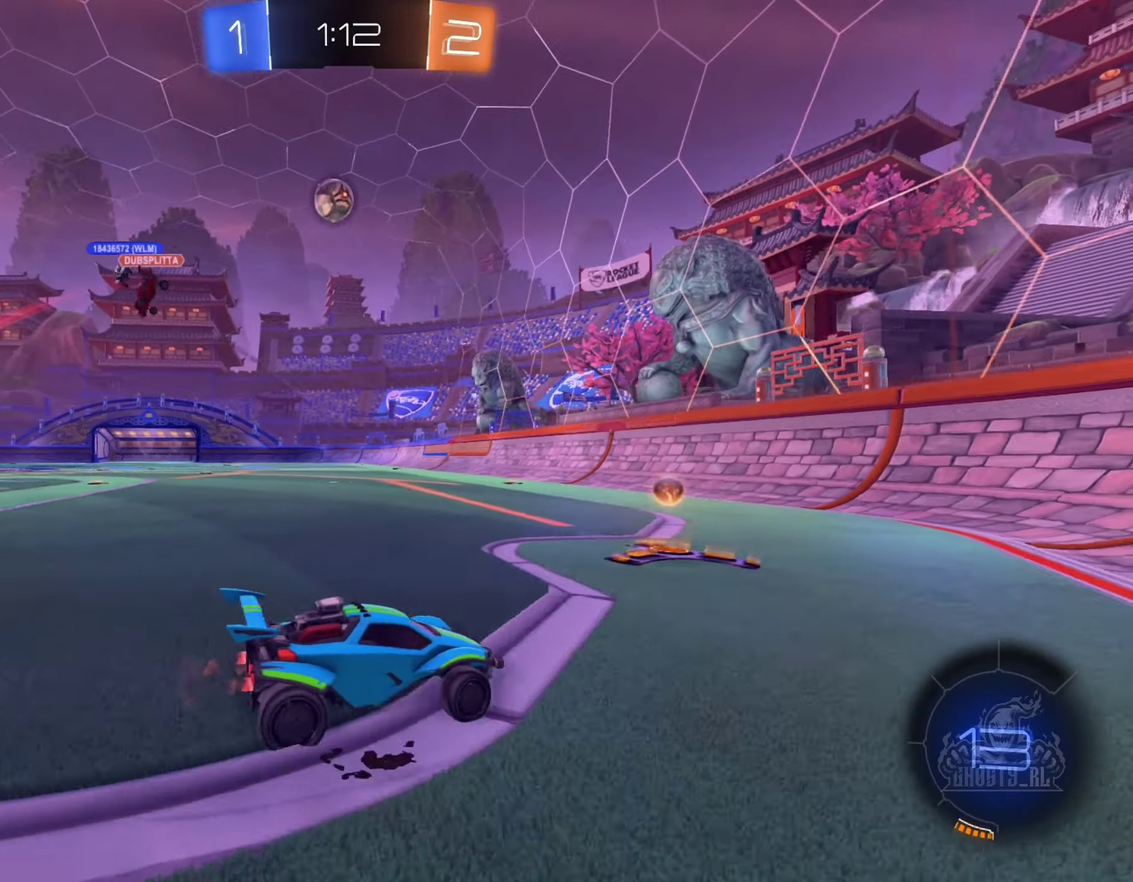
{"buttons": ["R2"], "left_stick": "center", "right_stick": "center", "events": [[233, "left_stick", "right"], [367, "left_stick", "center"]]}
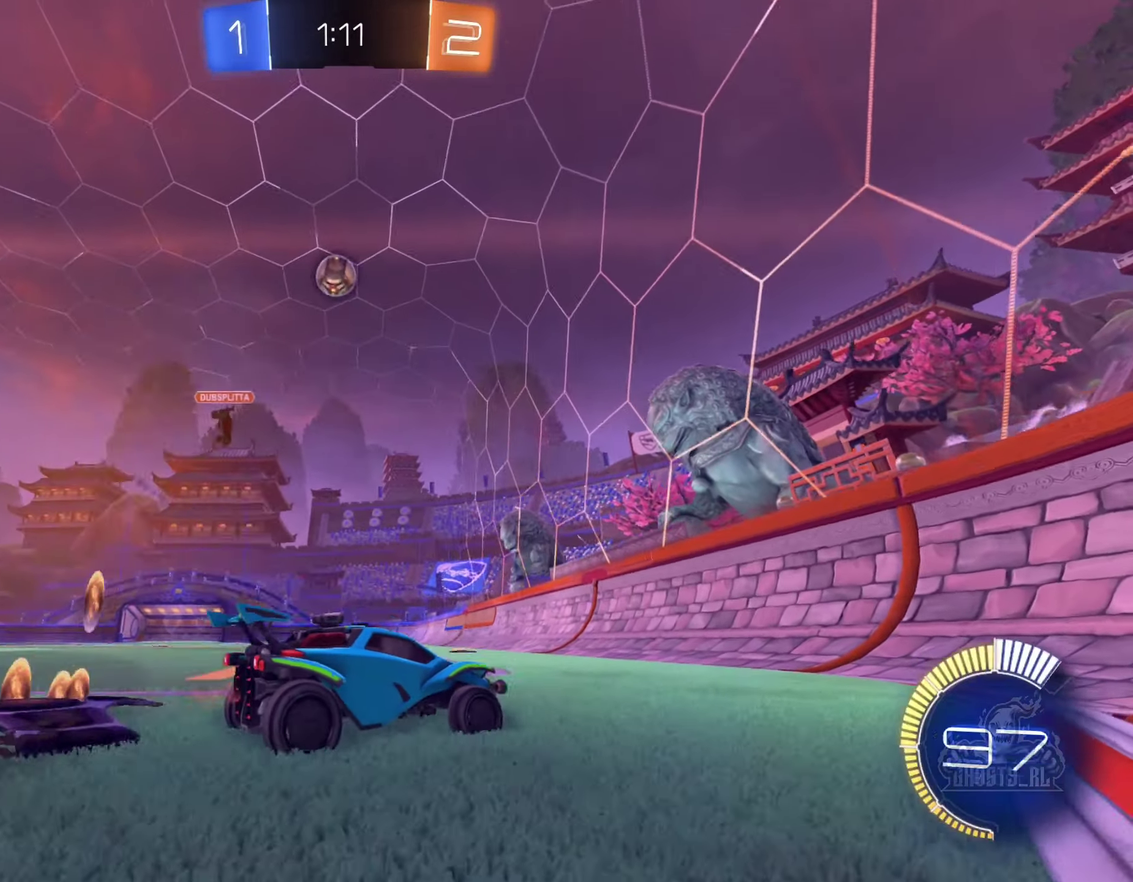
{"buttons": ["R2"], "left_stick": "center", "right_stick": "center", "events": [[67, "left_stick", "left"], [100, "B", "down"], [167, "left_stick", "center"], [400, "B", "up"]]}
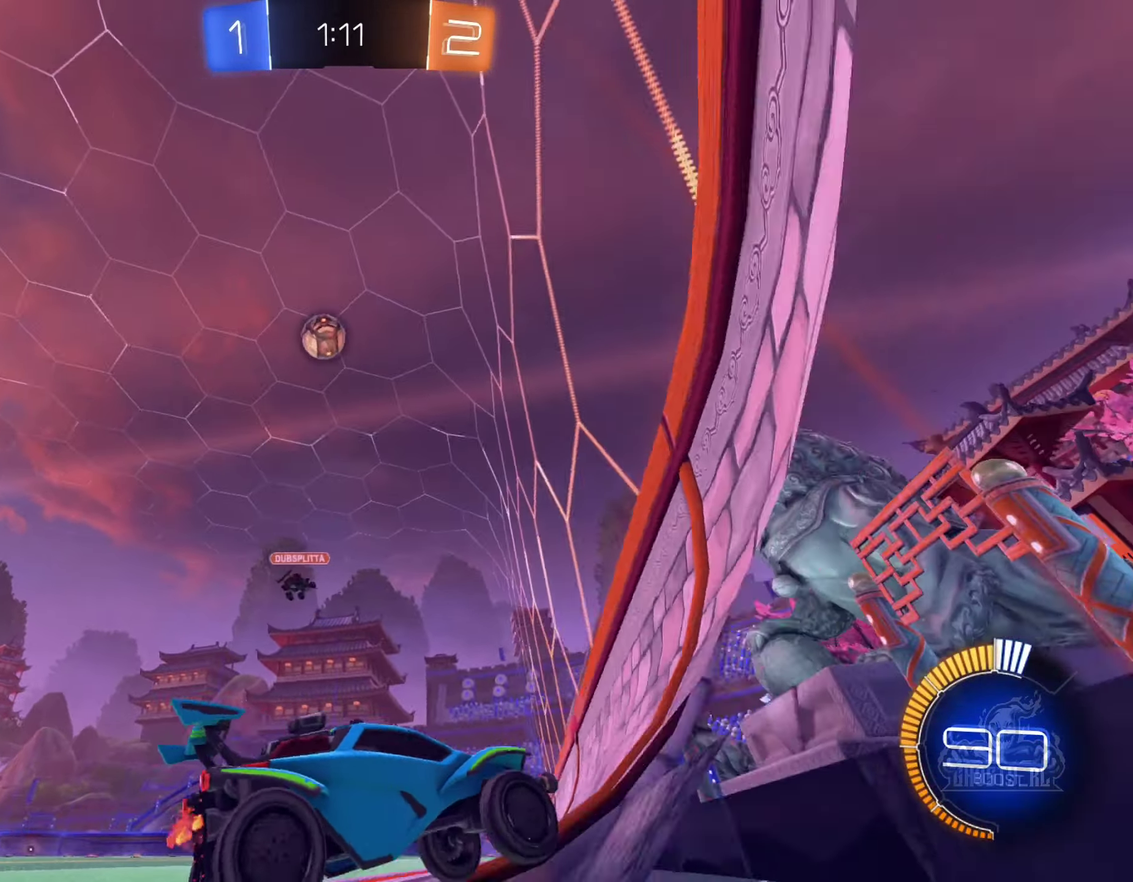
{"buttons": ["R2"], "left_stick": "left", "right_stick": "center", "events": [[33, "left_stick", "right"], [183, "left_stick", "center"], [300, "B", "down"], [417, "B", "up"], [483, "left_stick", "left"]]}
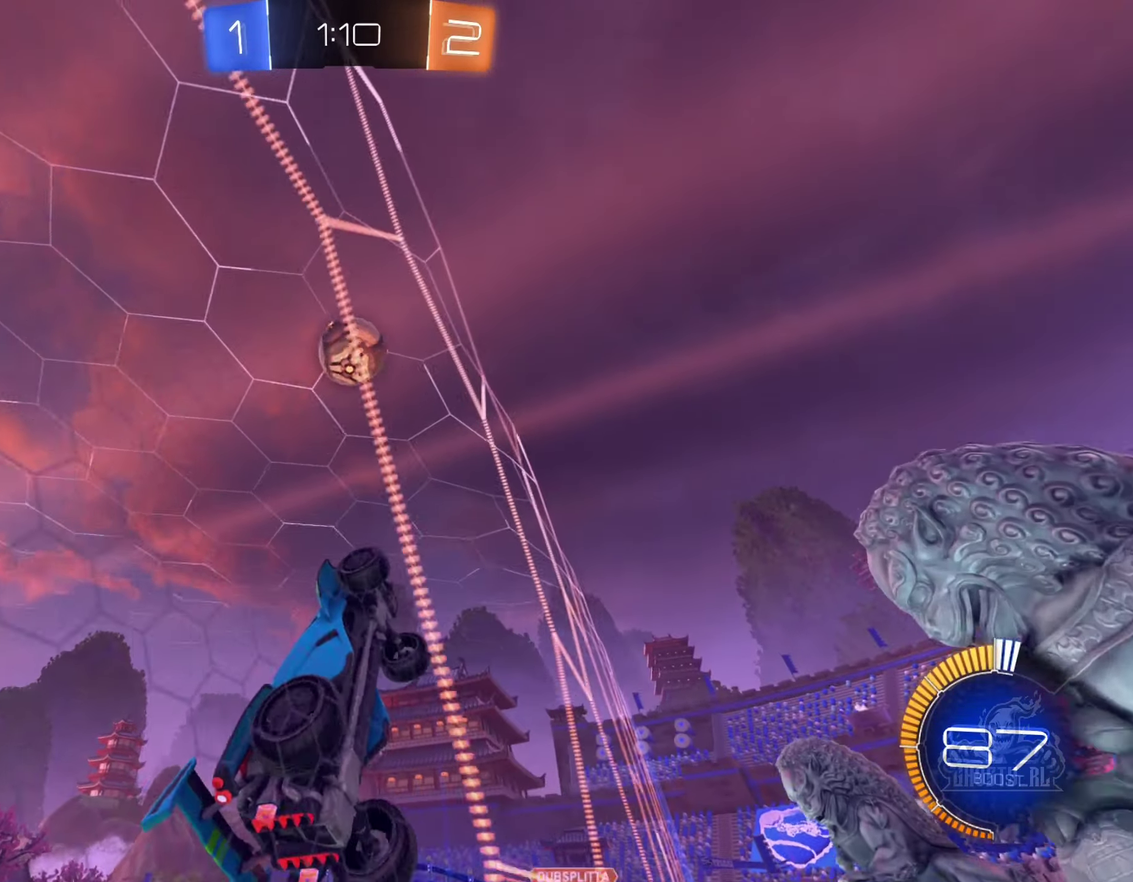
{"buttons": ["R2"], "left_stick": "right", "right_stick": "center", "events": [[117, "left_stick", "center"], [300, "left_stick", "right"]]}
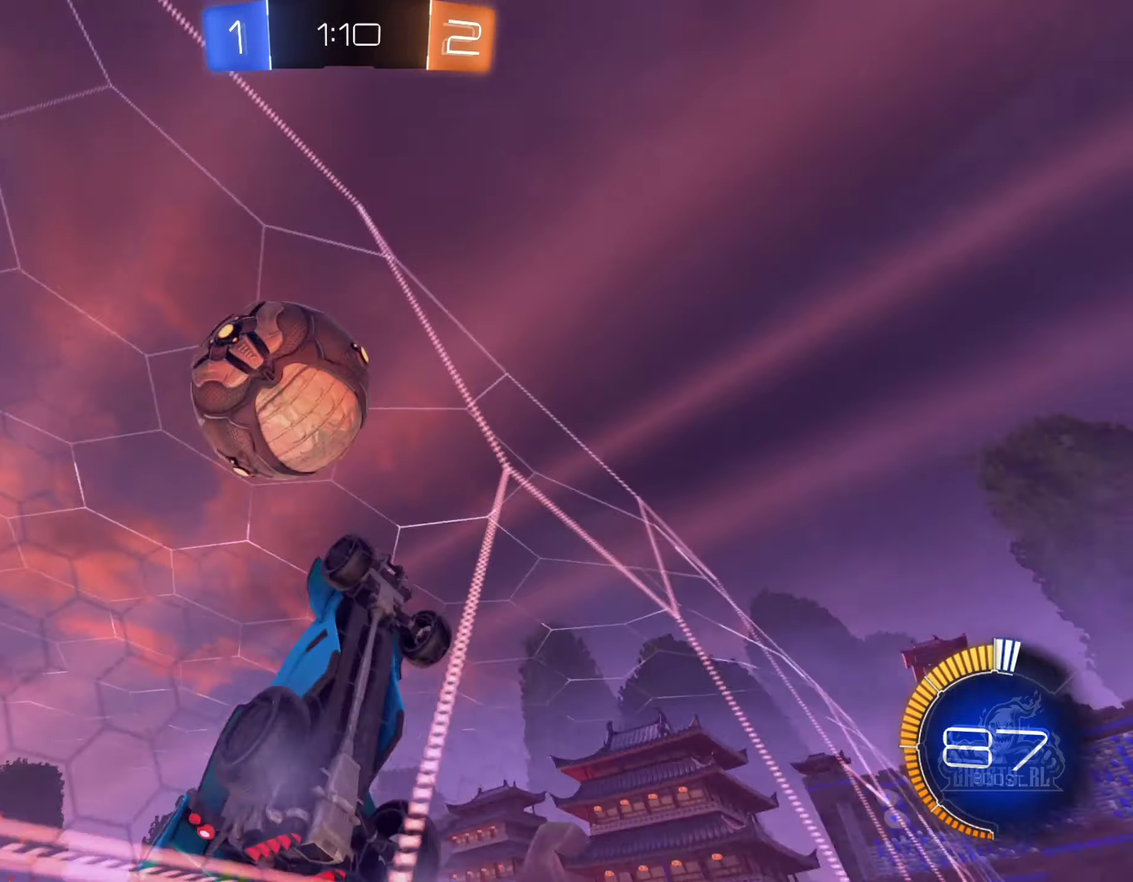
{"buttons": [], "left_stick": "center", "right_stick": "center", "events": [[33, "A", "down"], [133, "A", "up"], [183, "A", "down"], [233, "R2", "up"], [283, "left_stick", "down-right"], [317, "A", "up"], [400, "left_stick", "center"]]}
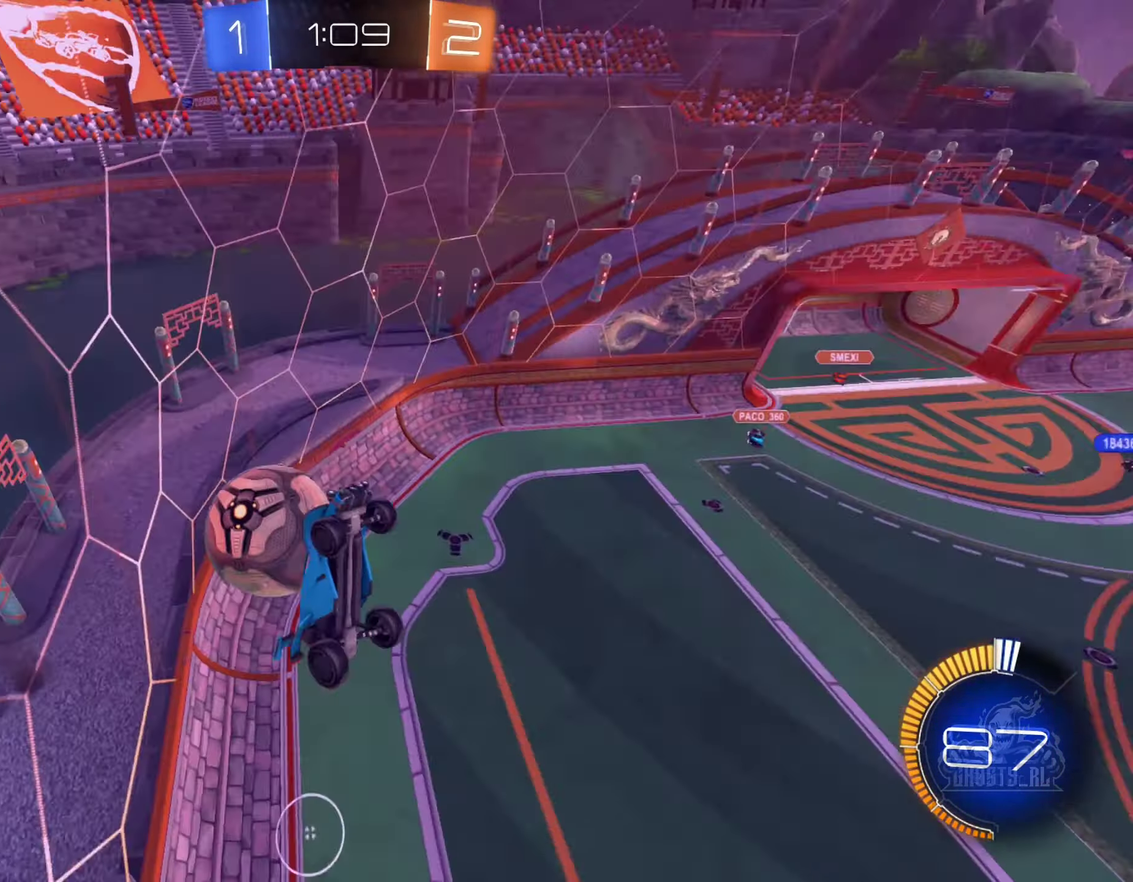
{"buttons": [], "left_stick": "center", "right_stick": "center", "events": []}
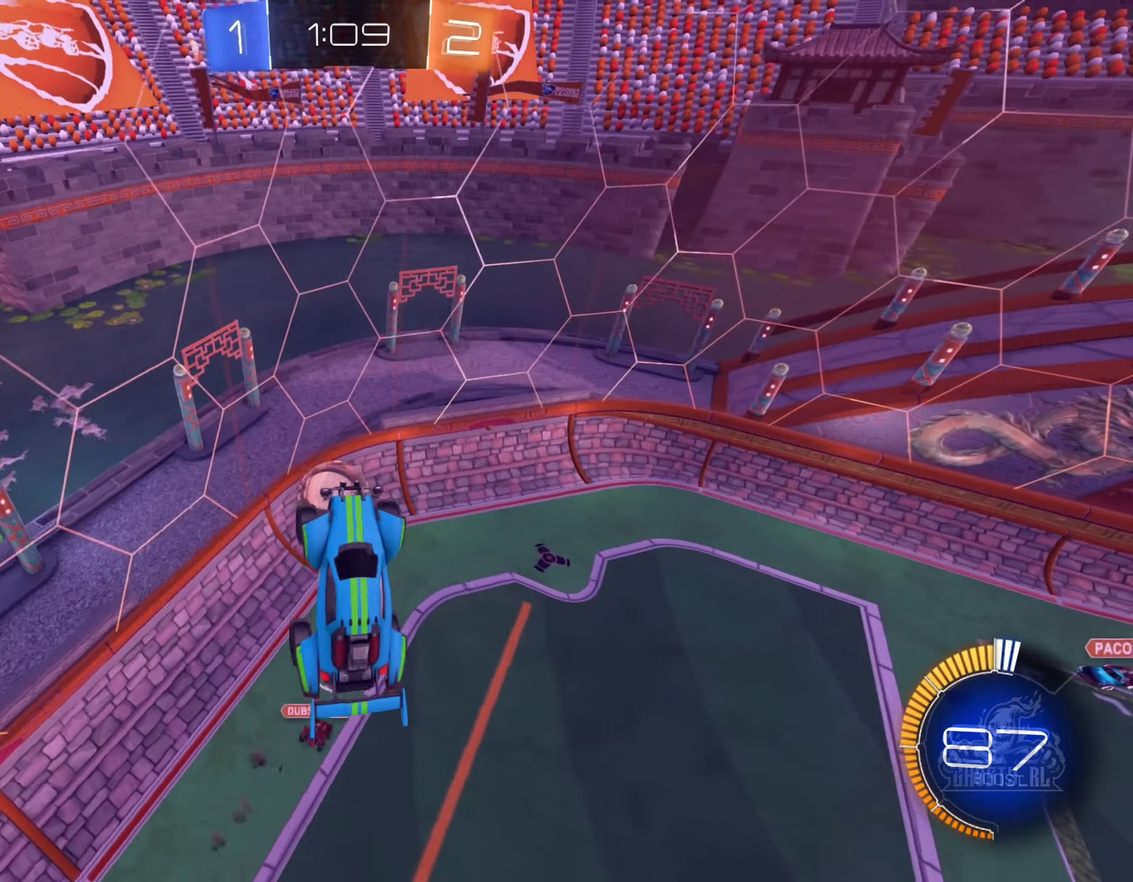
{"buttons": ["R1"], "left_stick": "up", "right_stick": "center", "events": [[300, "R1", "down"], [317, "left_stick", "up"]]}
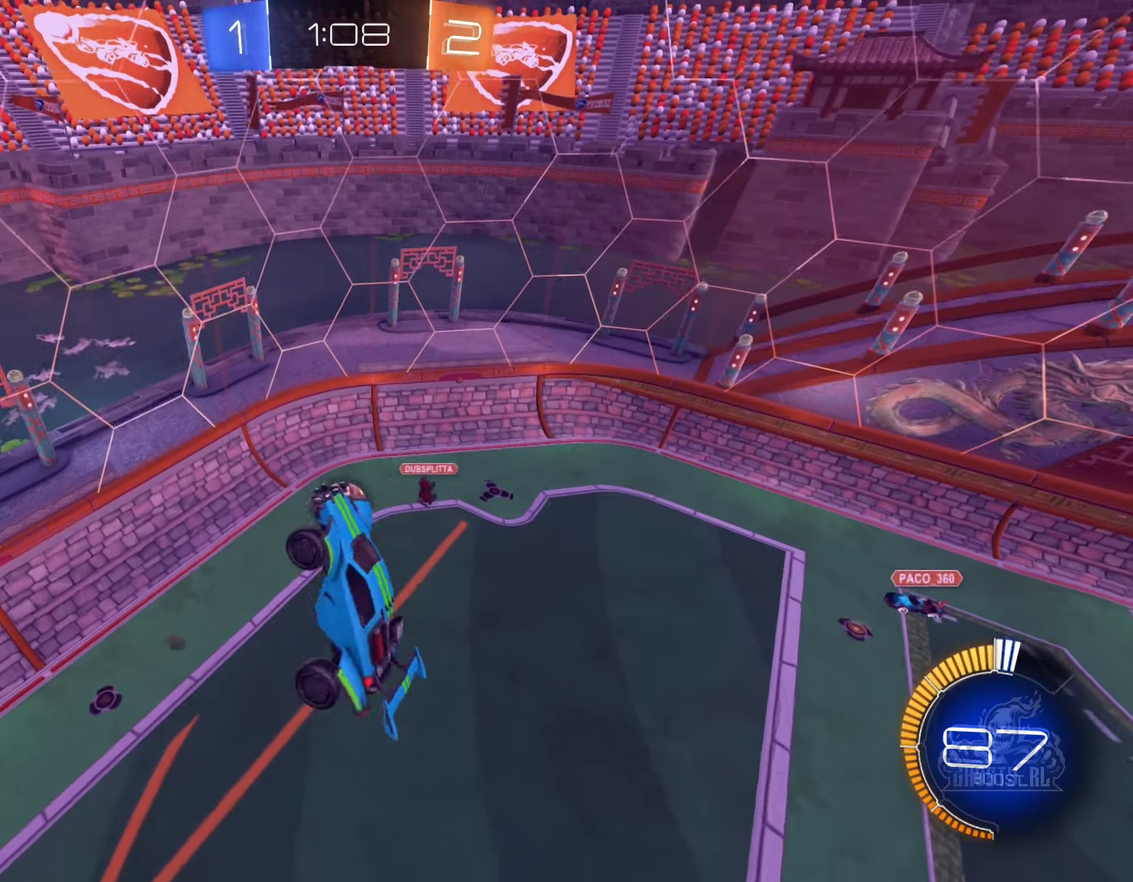
{"buttons": [], "left_stick": "up", "right_stick": "center", "events": [[134, "left_stick", "center"], [250, "R1", "up"], [434, "left_stick", "up"]]}
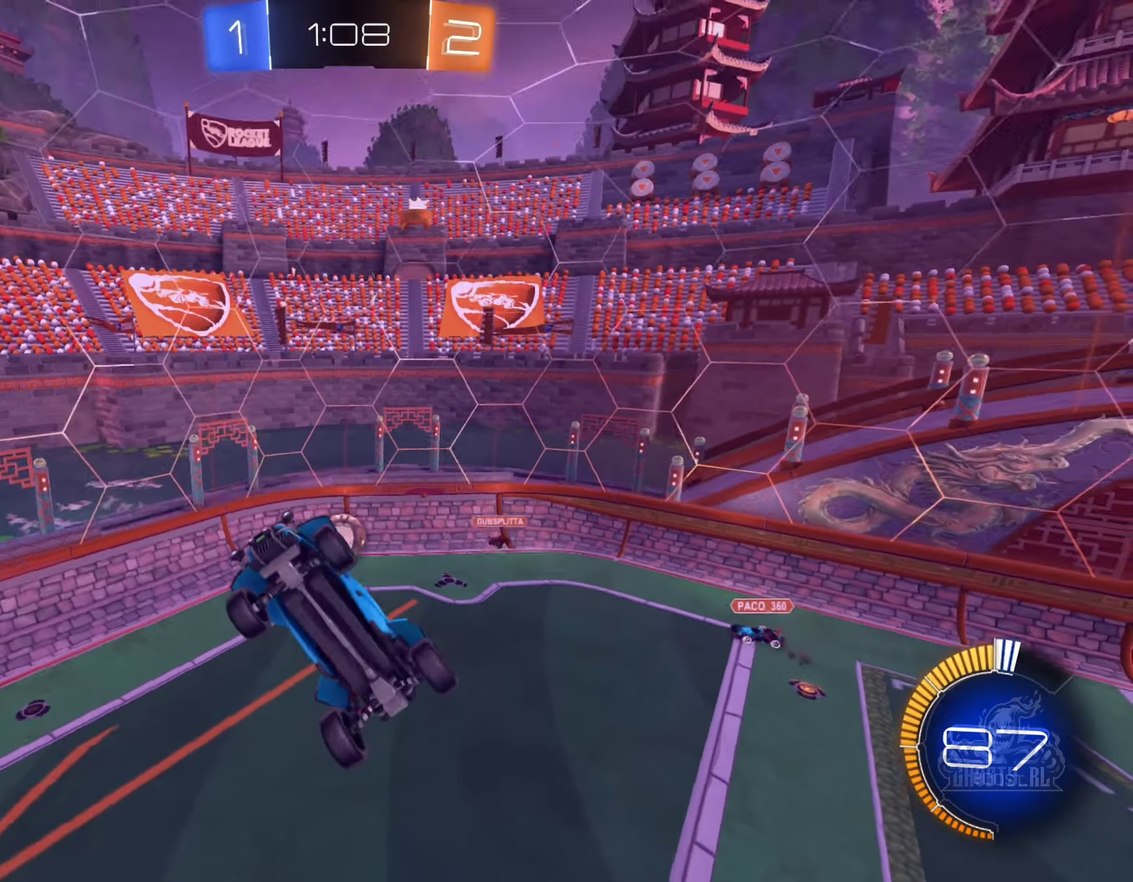
{"buttons": [], "left_stick": "center", "right_stick": "center", "events": [[200, "left_stick", "center"]]}
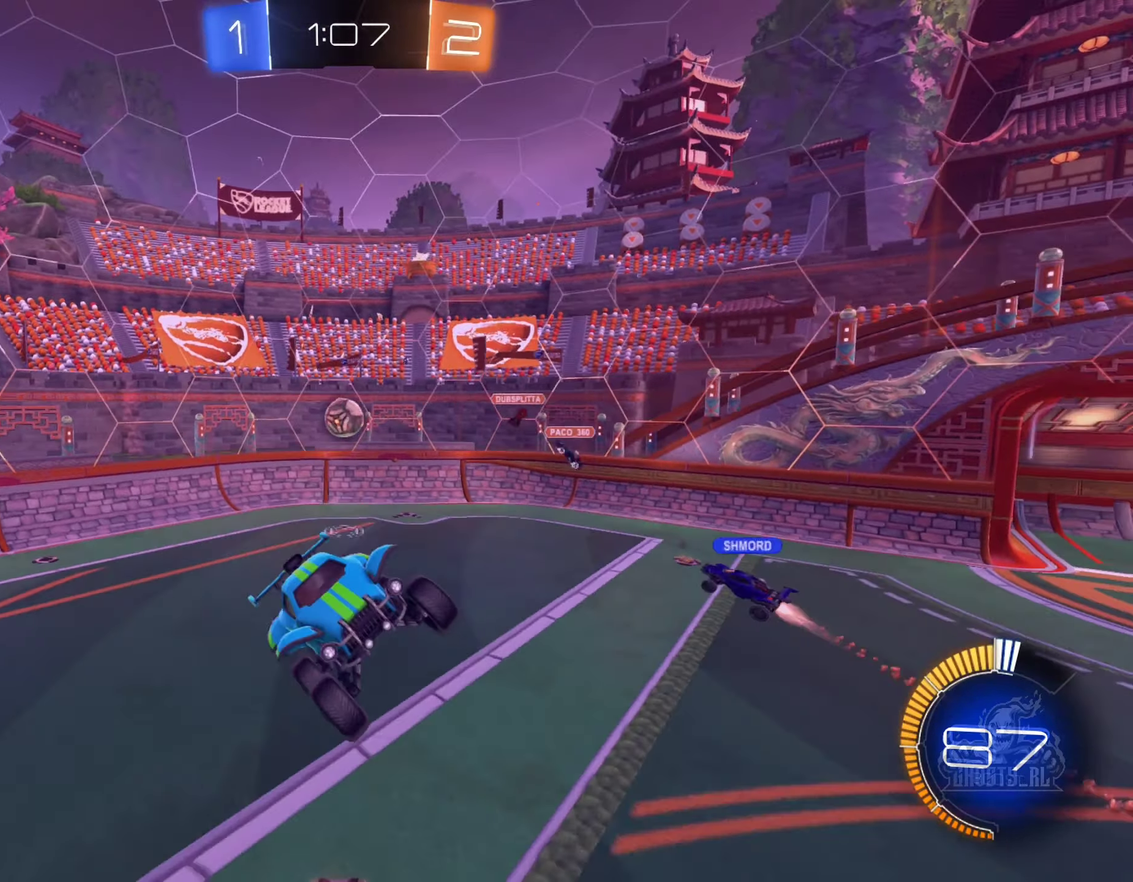
{"buttons": ["R2"], "left_stick": "right", "right_stick": "center", "events": [[67, "left_stick", "right"], [134, "R2", "down"], [200, "L1", "down"], [317, "left_stick", "left"], [400, "L1", "up"], [450, "left_stick", "right"]]}
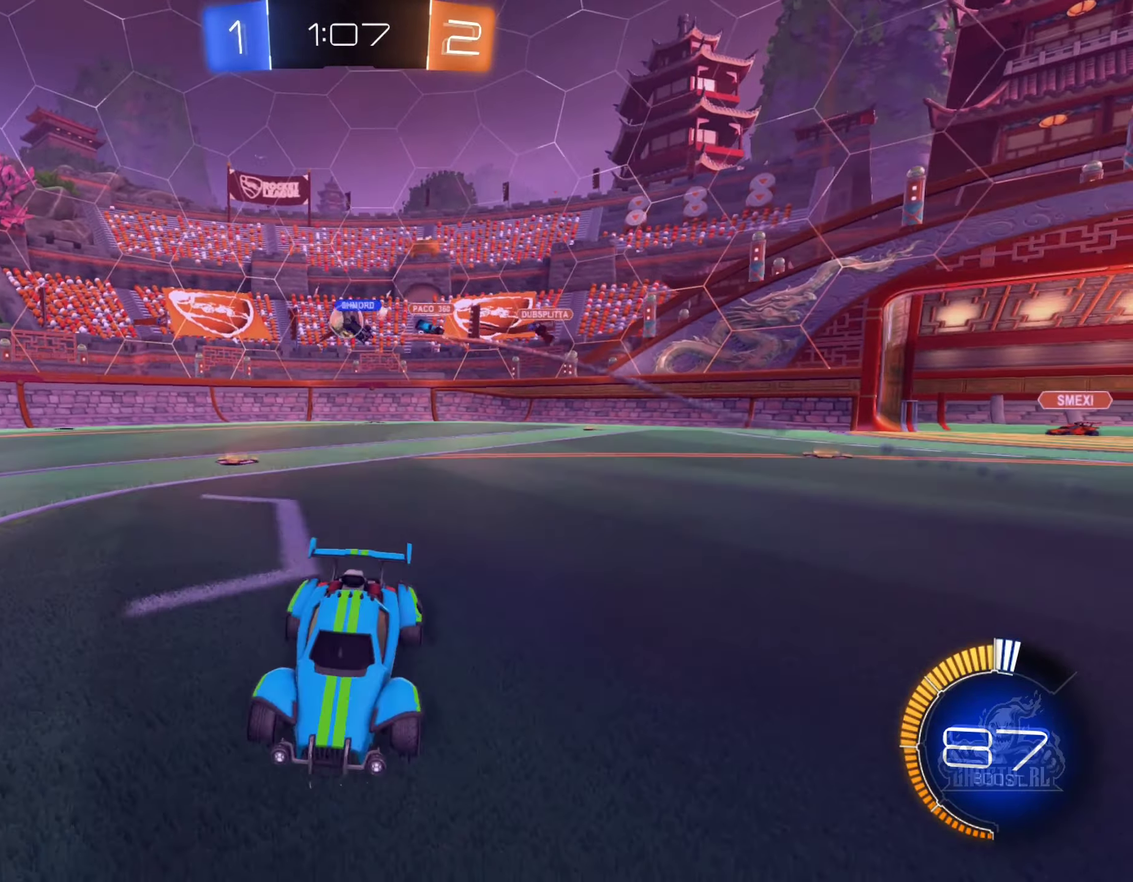
{"buttons": ["R2"], "left_stick": "right", "right_stick": "center", "events": [[217, "L1", "down"], [350, "L1", "up"]]}
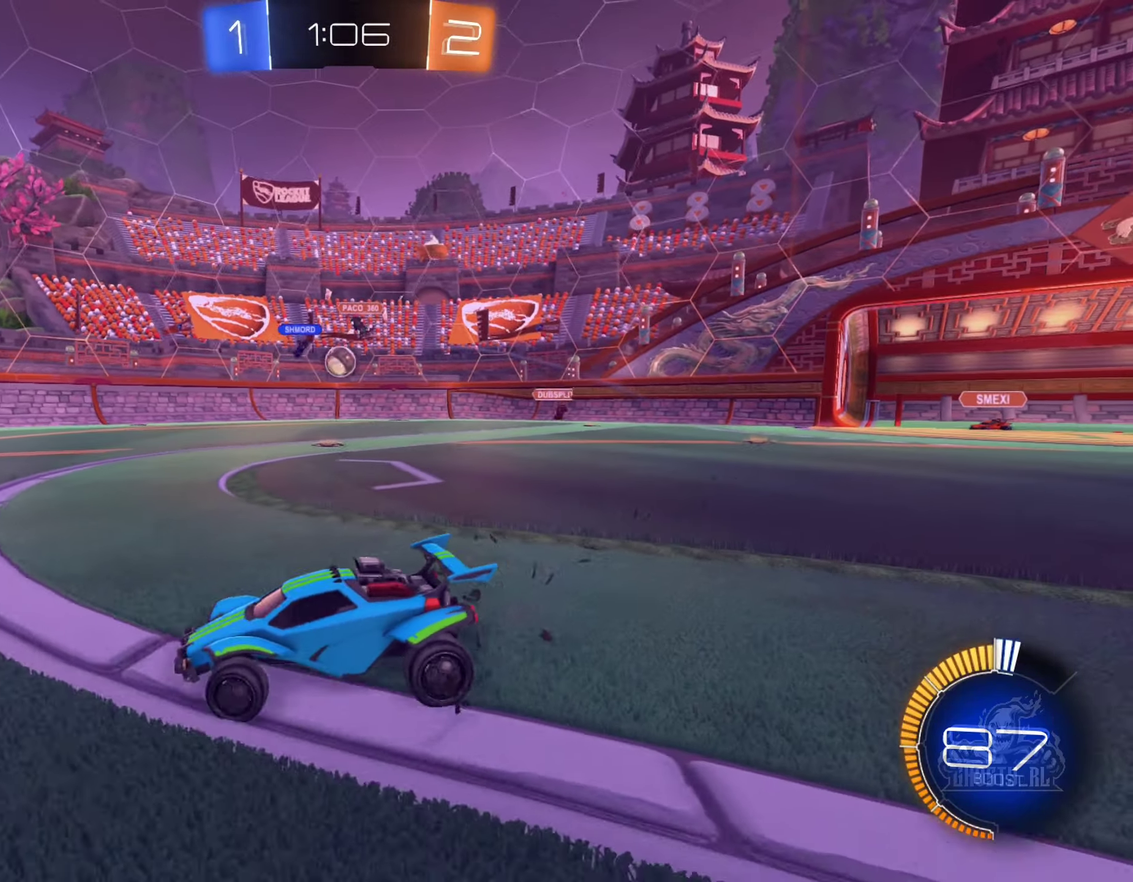
{"buttons": ["R2"], "left_stick": "up", "right_stick": "center", "events": [[184, "left_stick", "center"], [334, "left_stick", "left"], [484, "left_stick", "up"]]}